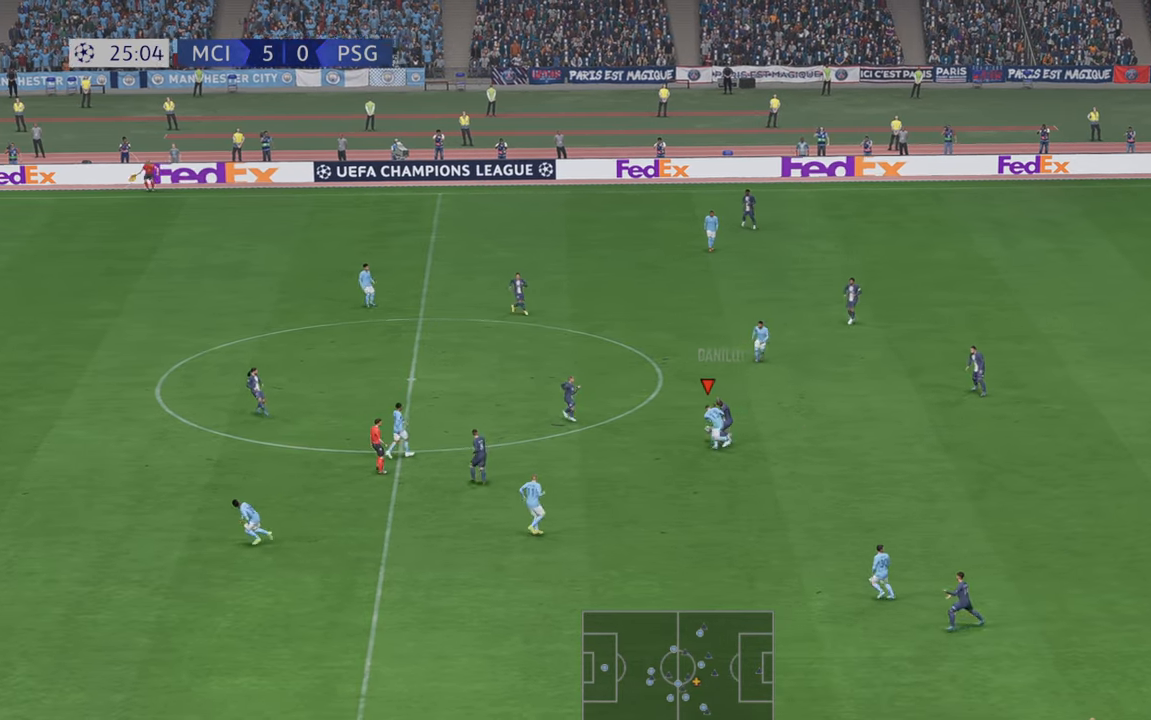
Gameplay with a controller (Xbox layout); each line is a JSON object with the inputs held at the frame after it. "events" lists button and stick changes between this image and that frame as [ms after this image, input, new state], when the widget could be followed in between. Not read: L3 R3.
{"buttons": ["R2"], "left_stick": "left", "right_stick": "center", "events": [[67, "left_stick", "up-left"], [300, "left_stick", "left"]]}
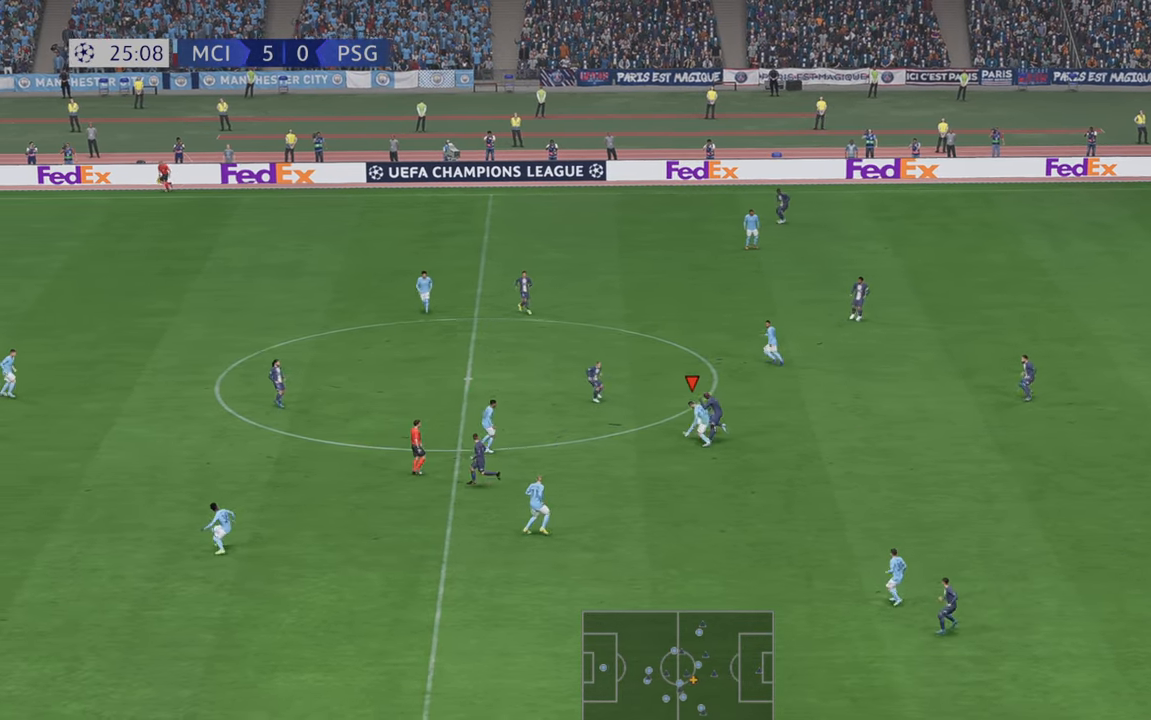
{"buttons": ["R2"], "left_stick": "up-left", "right_stick": "center", "events": [[433, "left_stick", "up-left"]]}
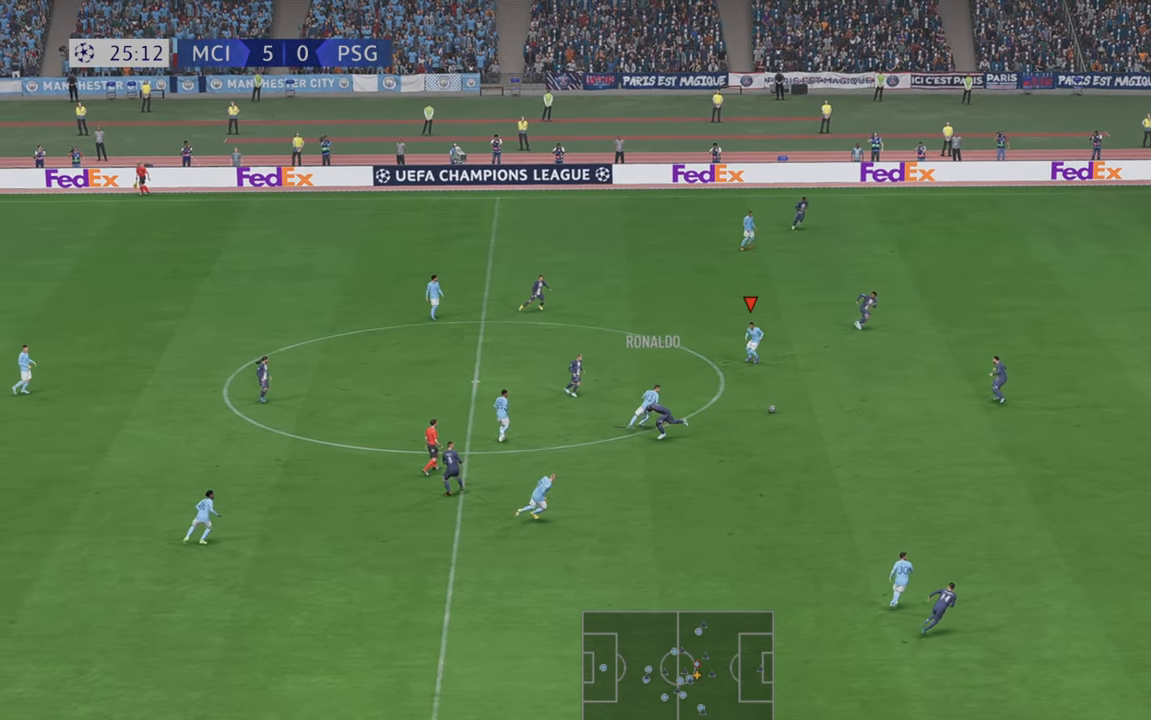
{"buttons": ["R2"], "left_stick": "down-right", "right_stick": "center"}
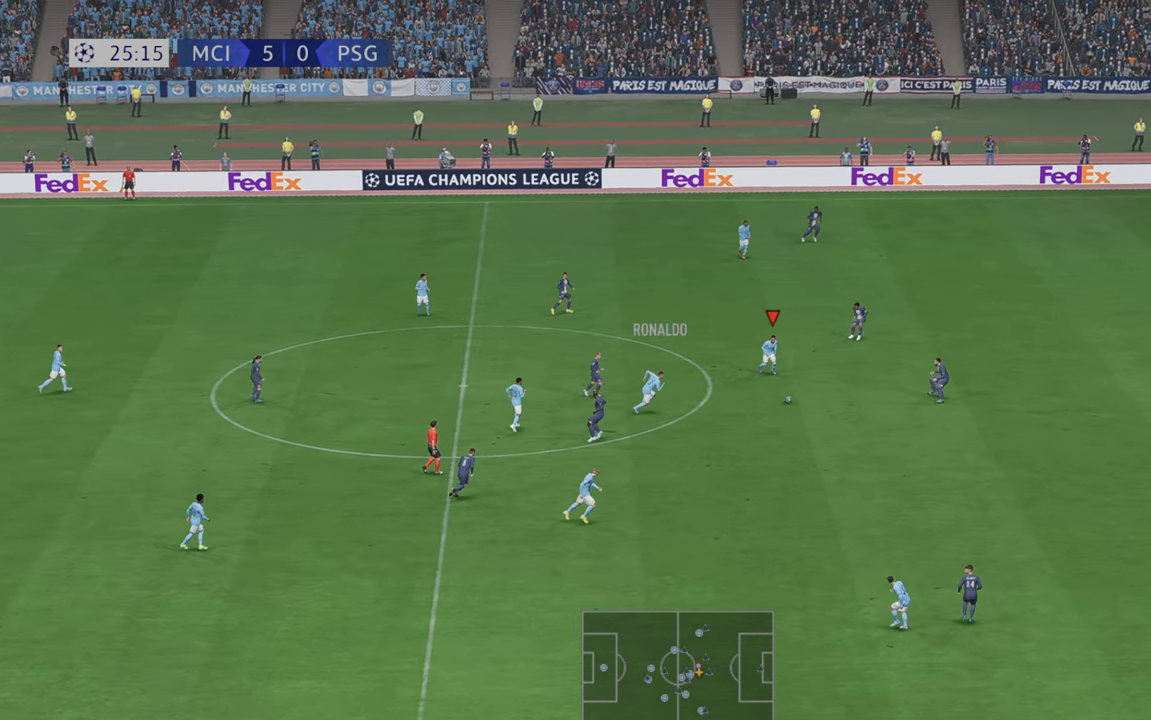
{"buttons": ["R2"], "left_stick": "down", "right_stick": "center", "events": [[200, "left_stick", "down"]]}
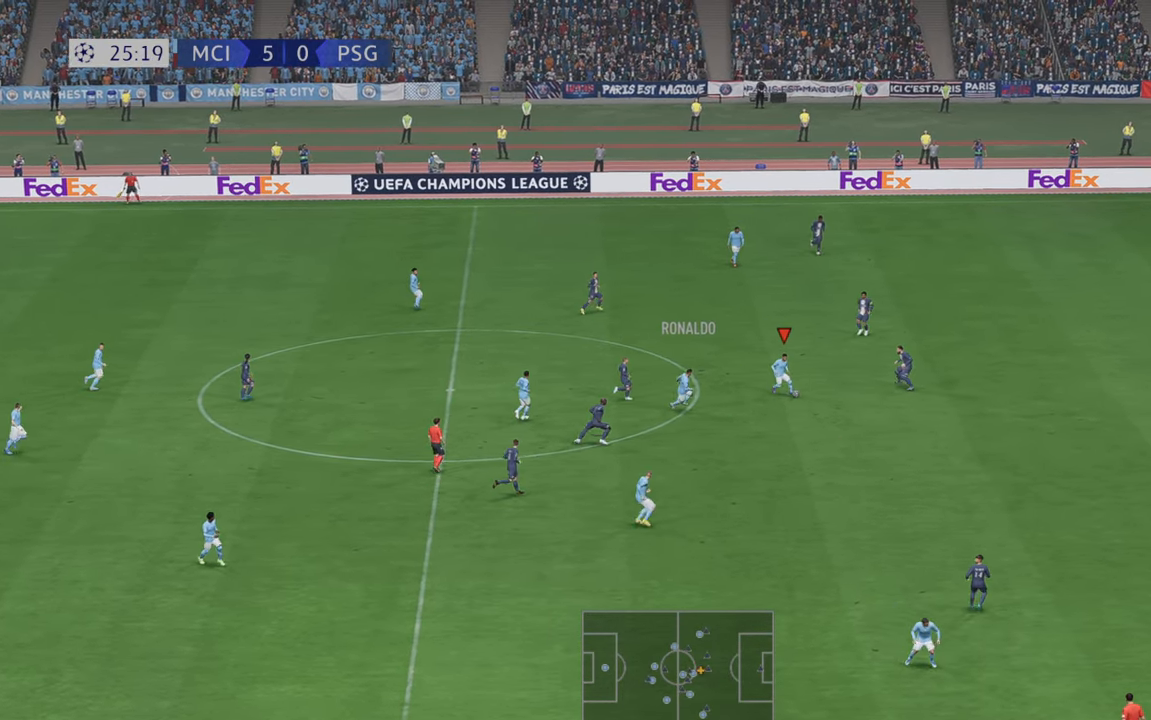
{"buttons": ["R2"], "left_stick": "right", "right_stick": "center", "events": [[67, "left_stick", "down-right"], [467, "left_stick", "right"]]}
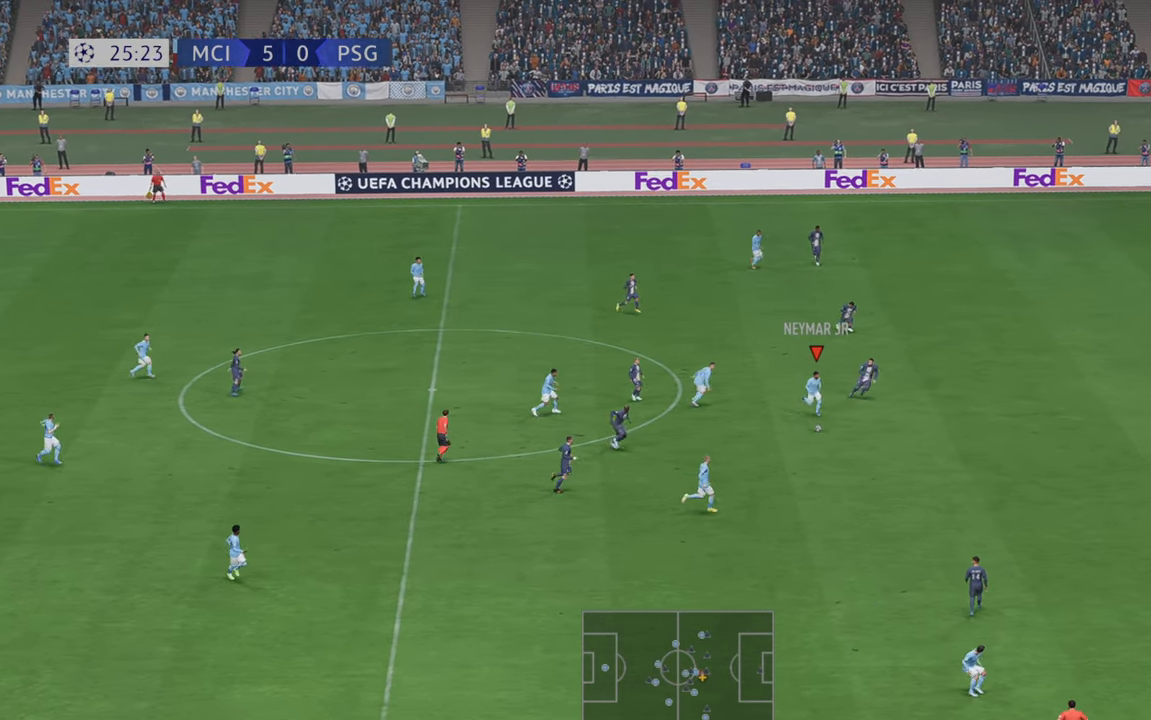
{"buttons": ["R2"], "left_stick": "right", "right_stick": "center", "events": []}
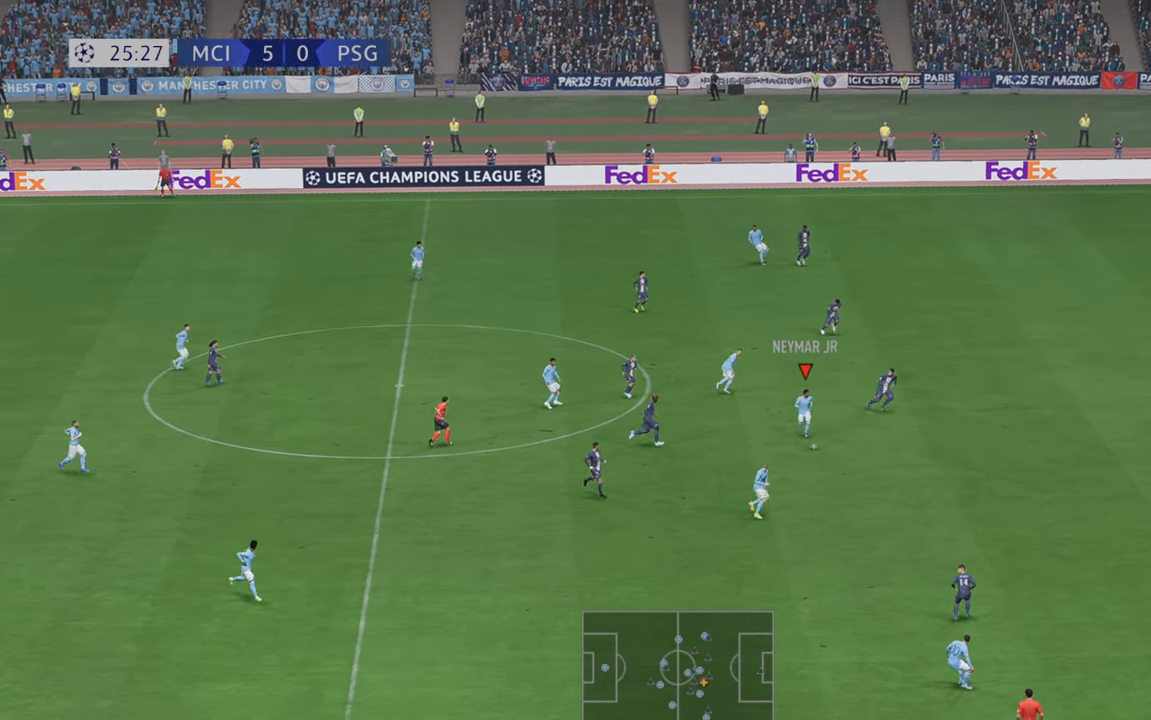
{"buttons": ["R2"], "left_stick": "right", "right_stick": "center", "events": []}
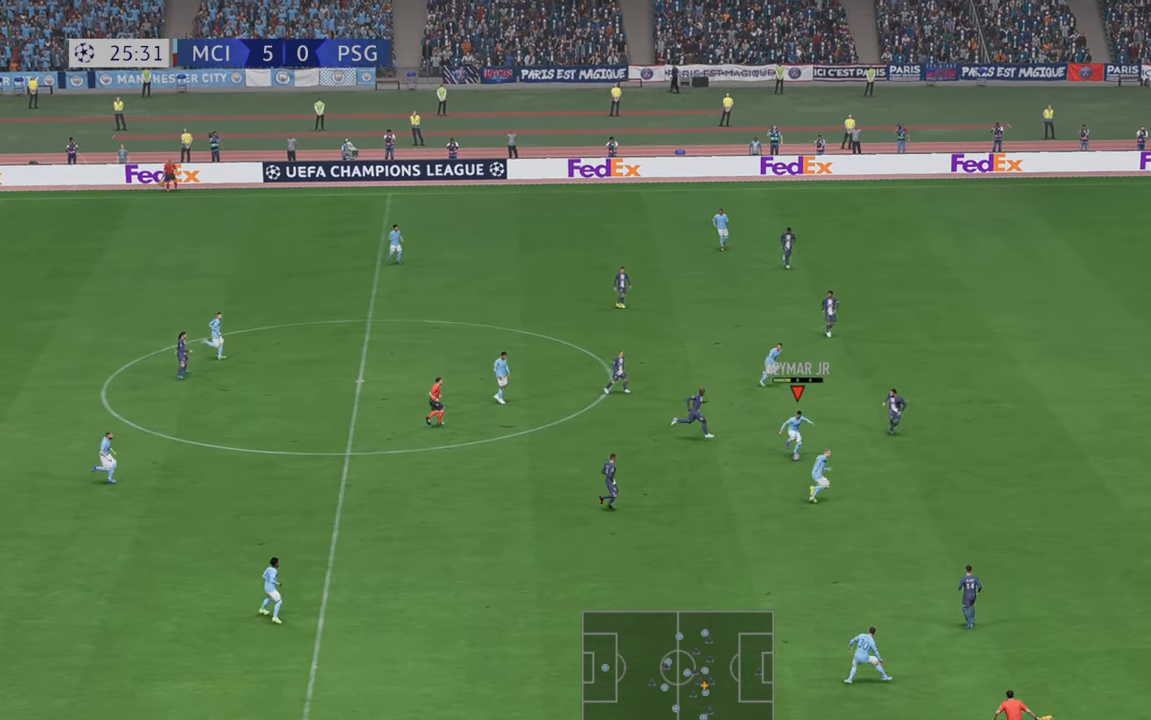
{"buttons": ["R2"], "left_stick": "right", "right_stick": "center", "events": []}
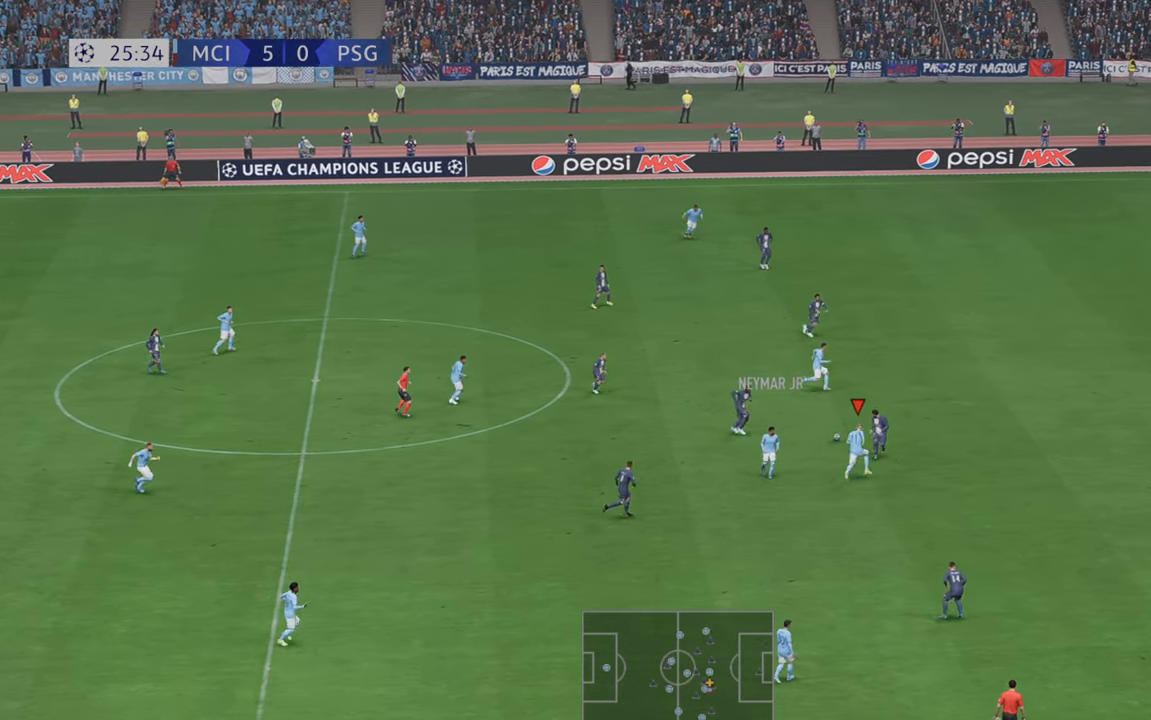
{"buttons": ["R2"], "left_stick": "right", "right_stick": "center", "events": []}
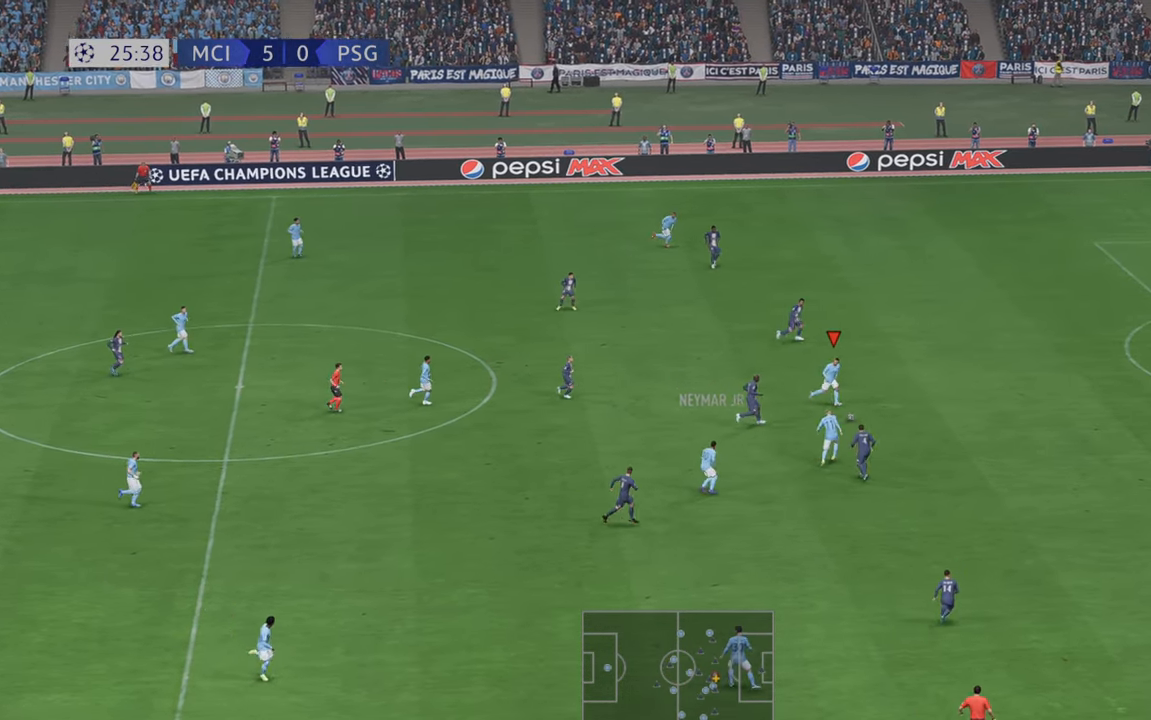
{"buttons": ["R2"], "left_stick": "right", "right_stick": "center", "events": []}
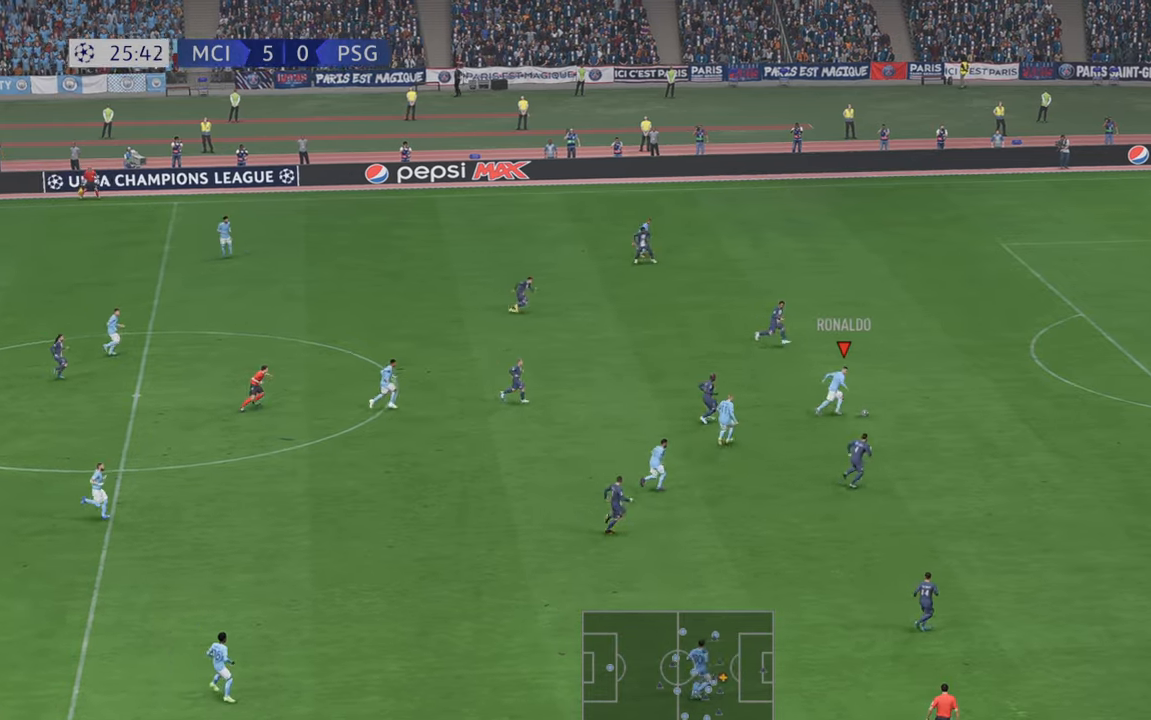
{"buttons": ["R2"], "left_stick": "right", "right_stick": "center", "events": []}
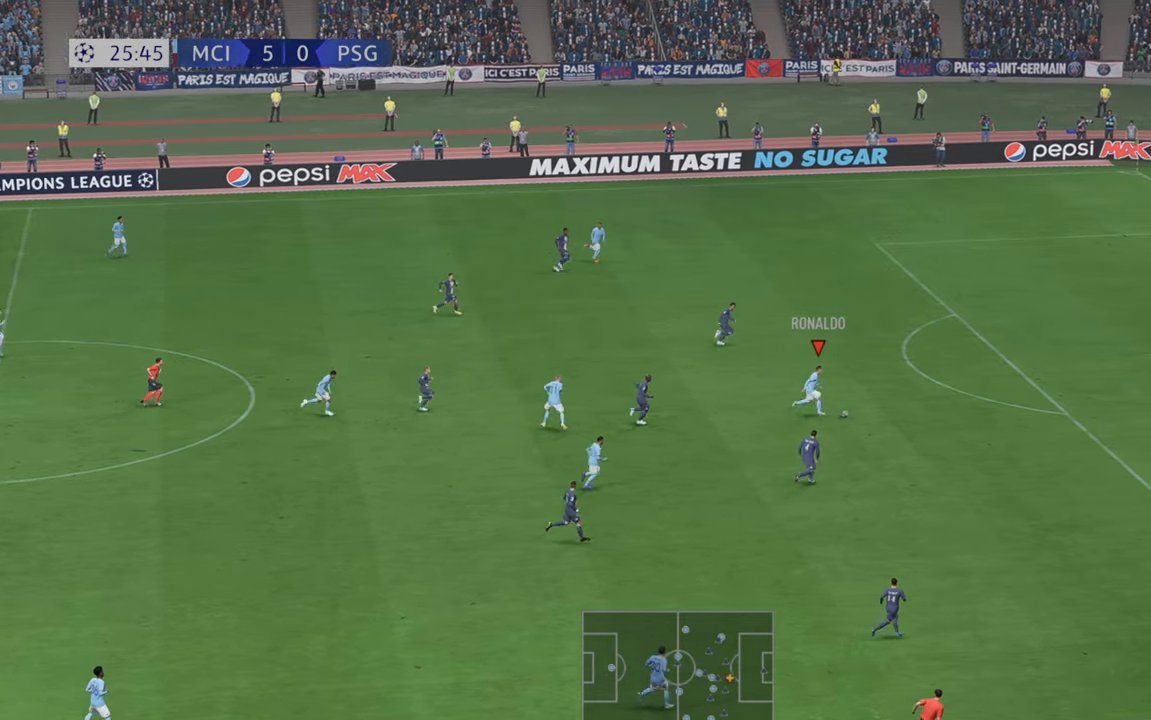
{"buttons": ["R2"], "left_stick": "right", "right_stick": "center", "events": []}
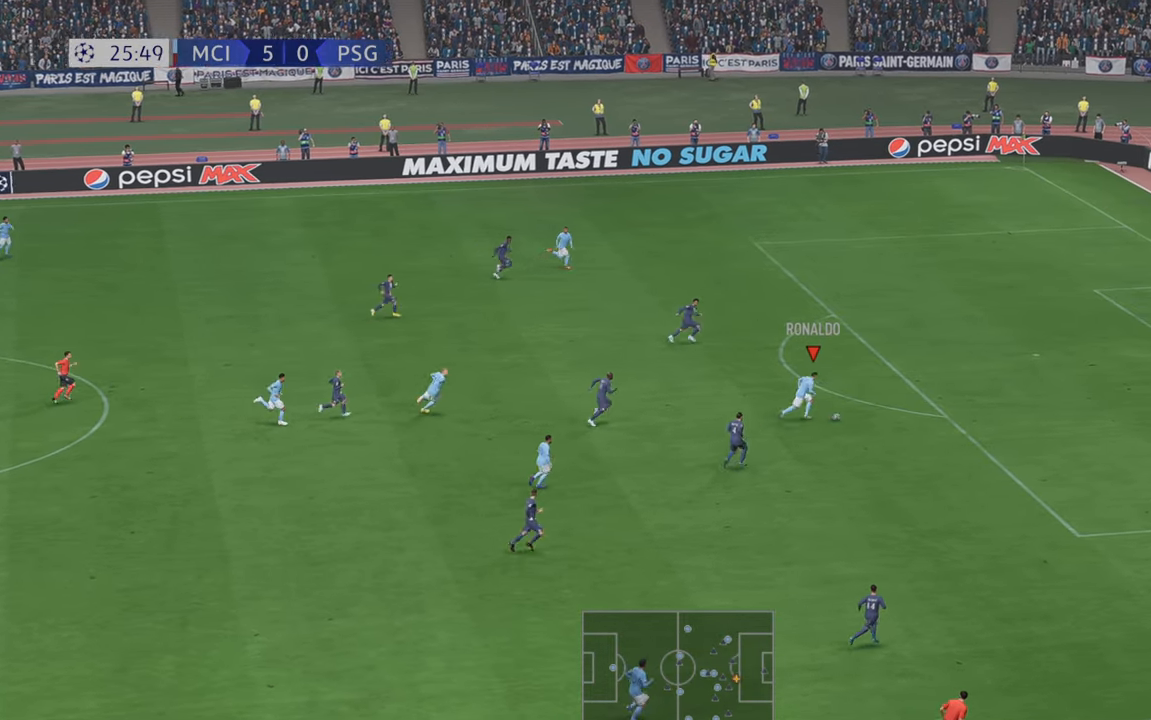
{"buttons": [], "left_stick": "up-right", "right_stick": "center", "events": [[467, "left_stick", "up-right"], [500, "R2", "up"]]}
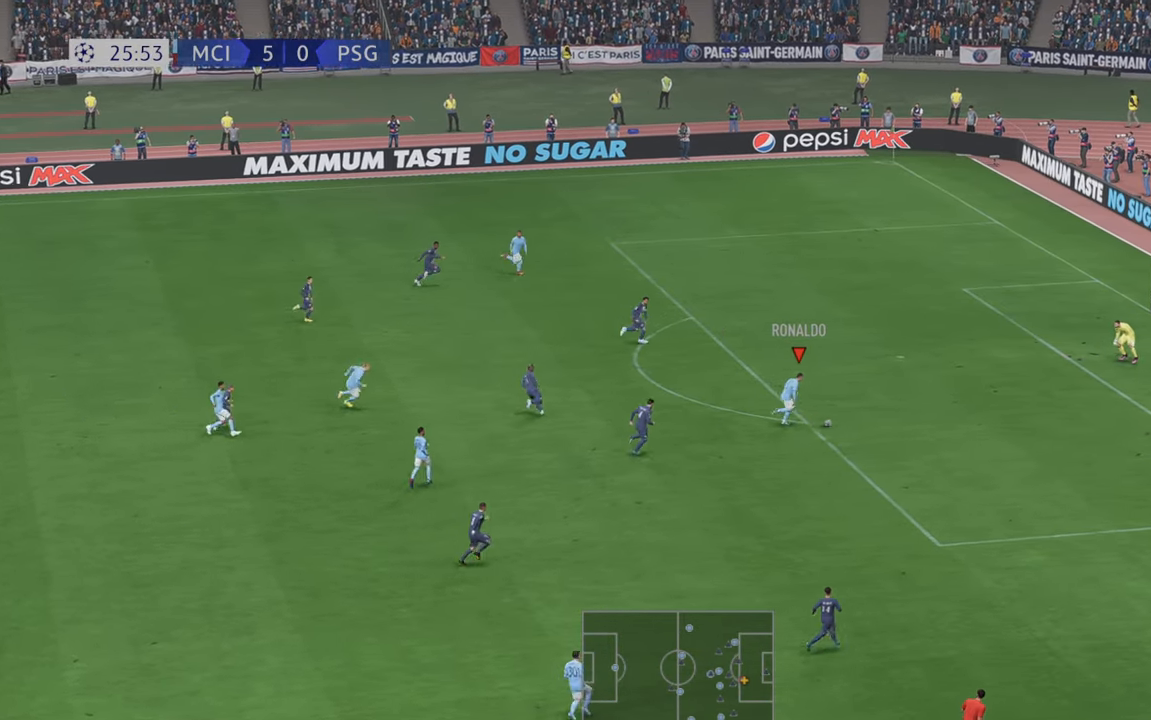
{"buttons": [], "left_stick": "up", "right_stick": "center"}
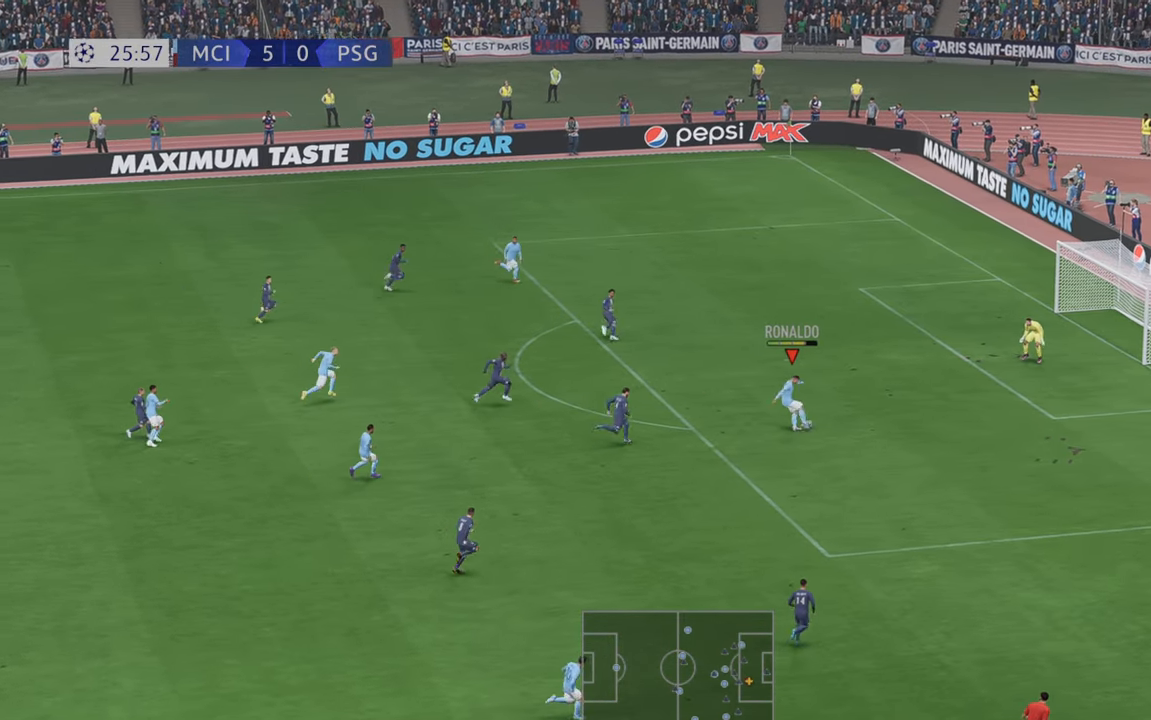
{"buttons": [], "left_stick": "down-right", "right_stick": "center"}
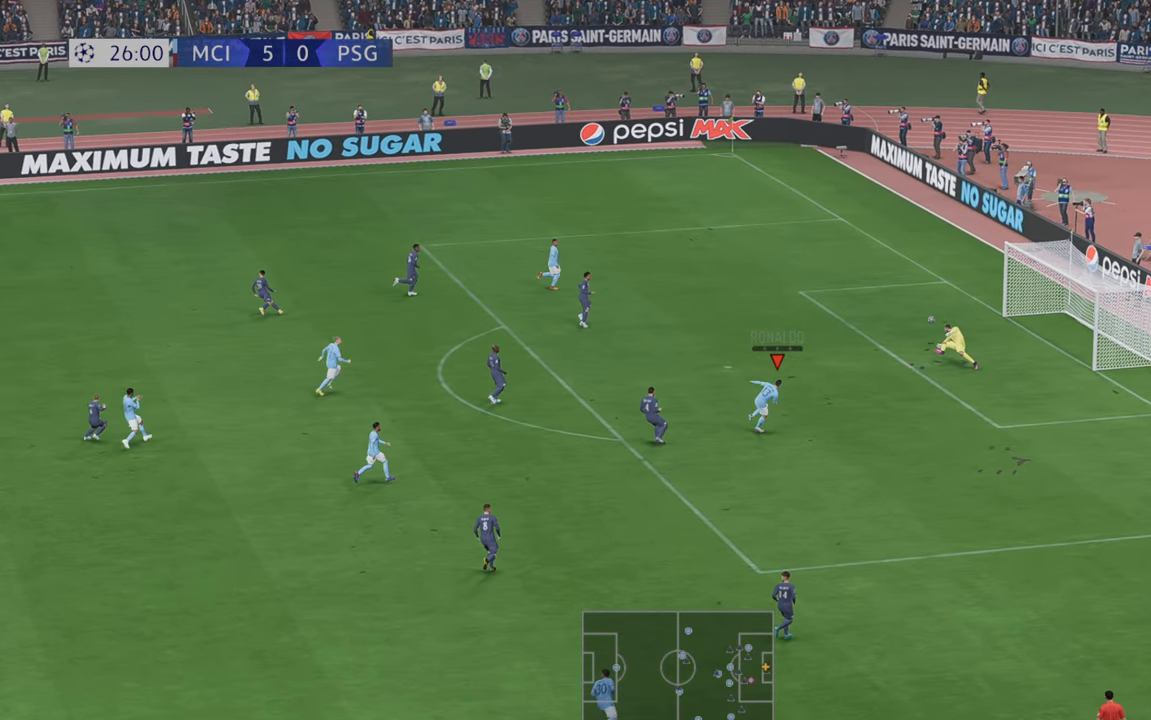
{"buttons": [], "left_stick": "down-right", "right_stick": "center", "events": []}
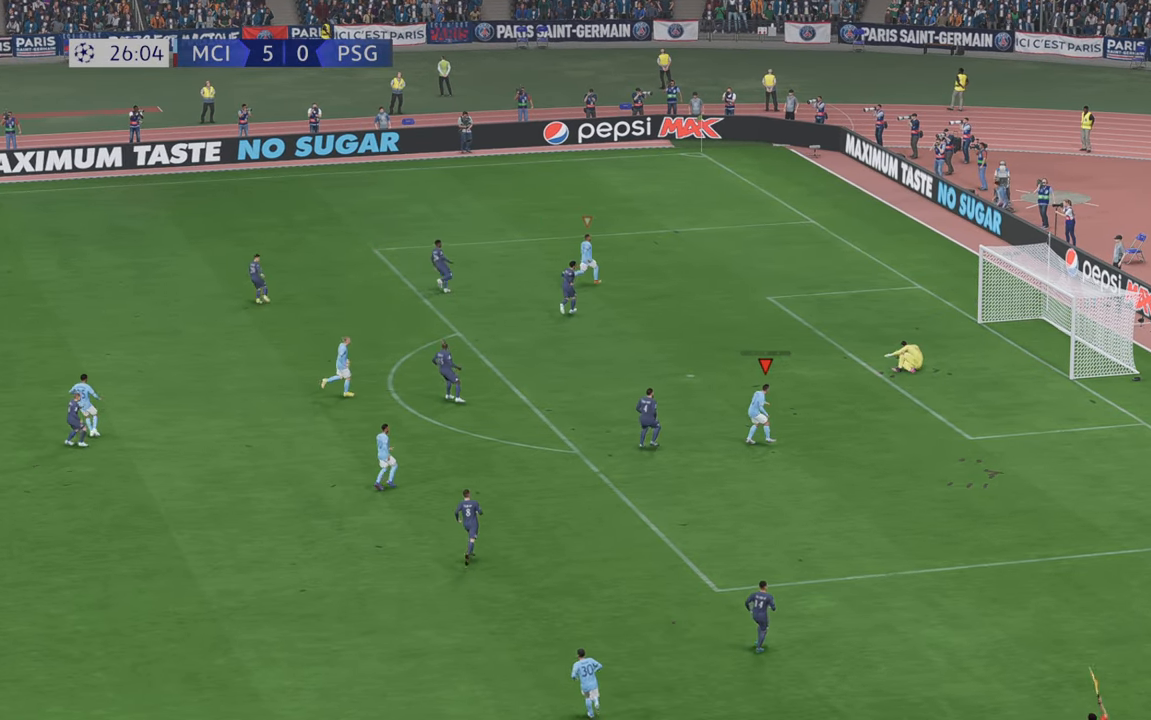
{"buttons": [], "left_stick": "center", "right_stick": "center", "events": [[300, "left_stick", "down"], [400, "left_stick", "center"]]}
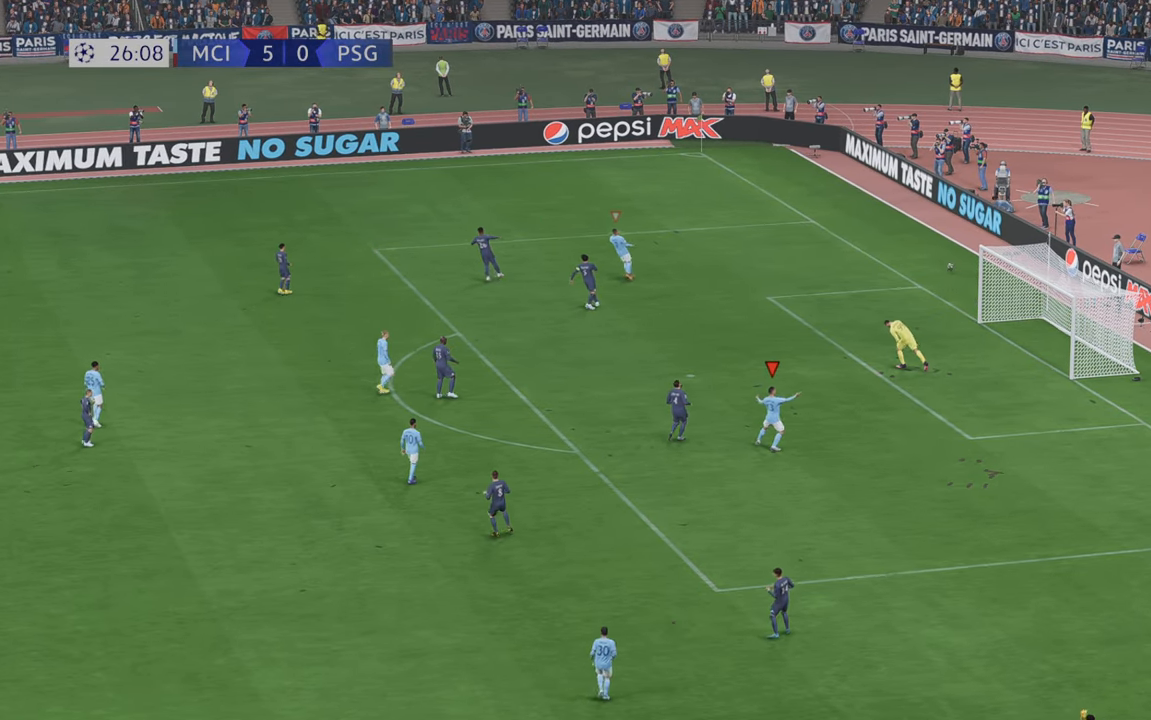
{"buttons": [], "left_stick": "center", "right_stick": "center", "events": []}